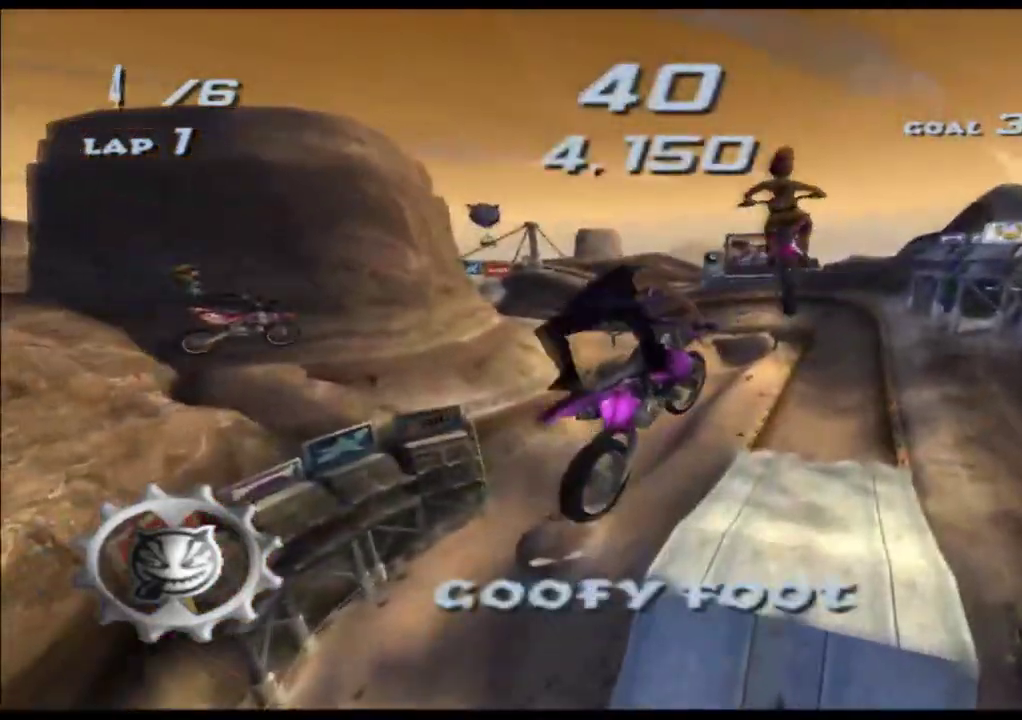
Gameplay with a controller (Xbox layout); each line is a JSON object with the inputs held at the frame after it. "events" lists button and stick changes between this image and that frame as [ms after this image, input, new state], when the widget could be followed in between. Not read: HOME L2 L3 R3 right_stick.
{"buttons": ["A", "X", "L1"], "left_stick": "down", "events": []}
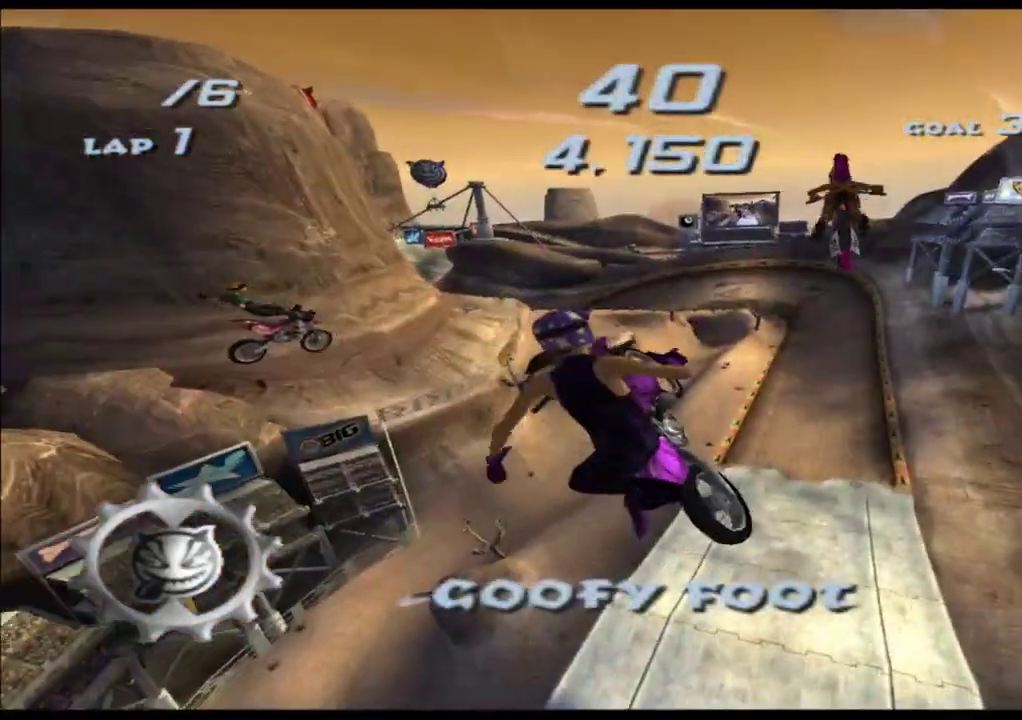
{"buttons": ["A", "X"], "left_stick": "down"}
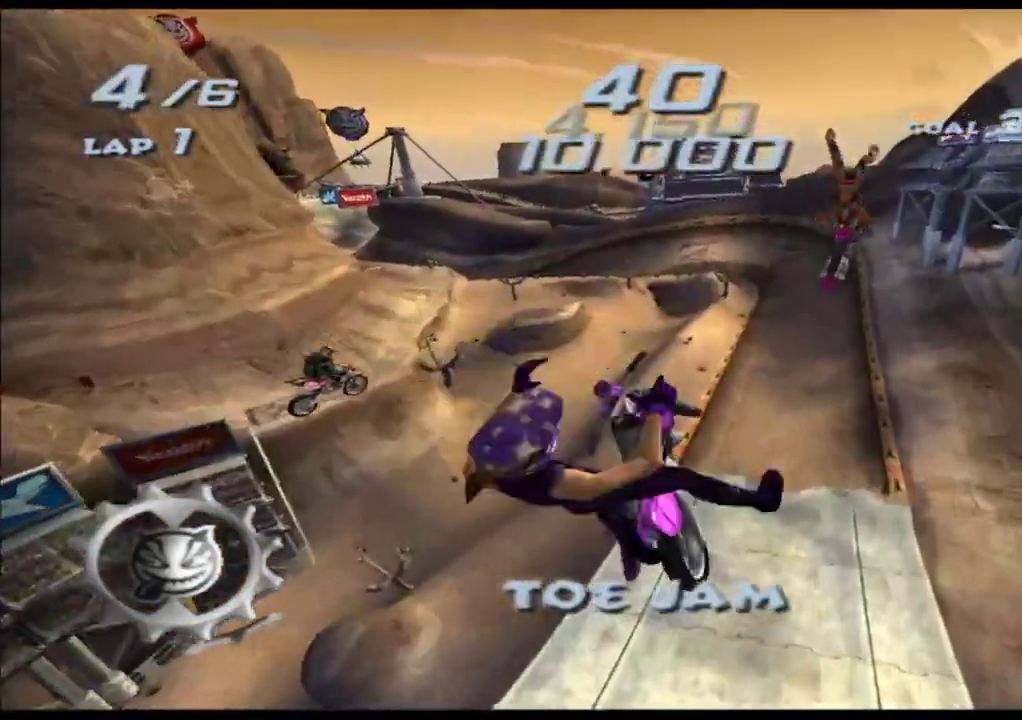
{"buttons": ["A", "X"], "left_stick": "down", "events": []}
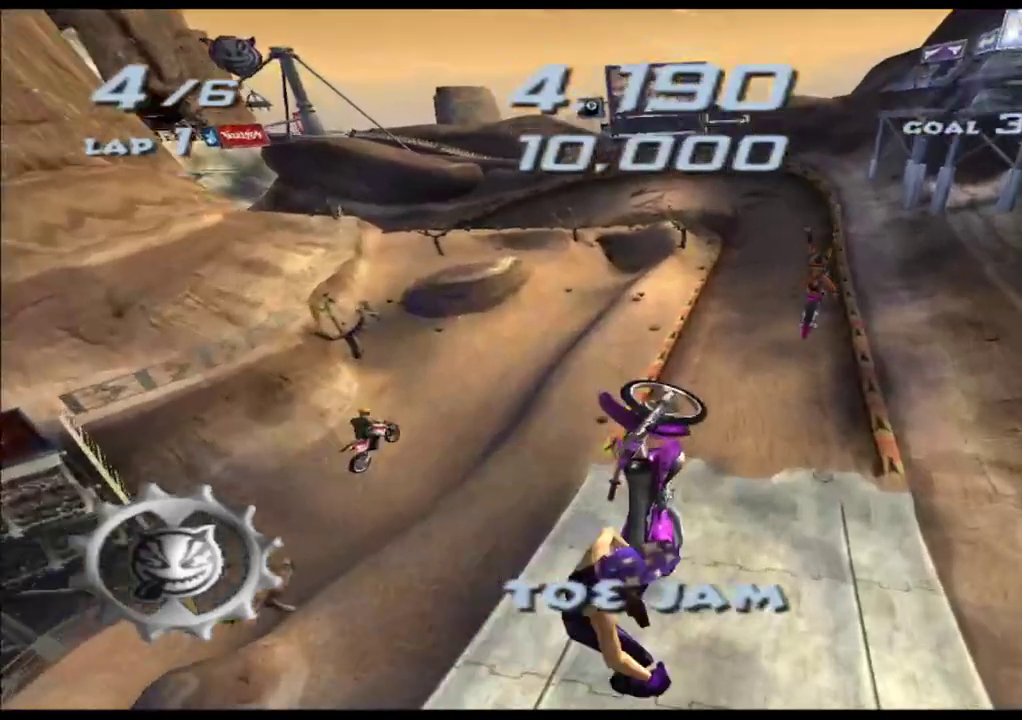
{"buttons": ["A", "X"], "left_stick": "center", "events": [[267, "left_stick", "center"]]}
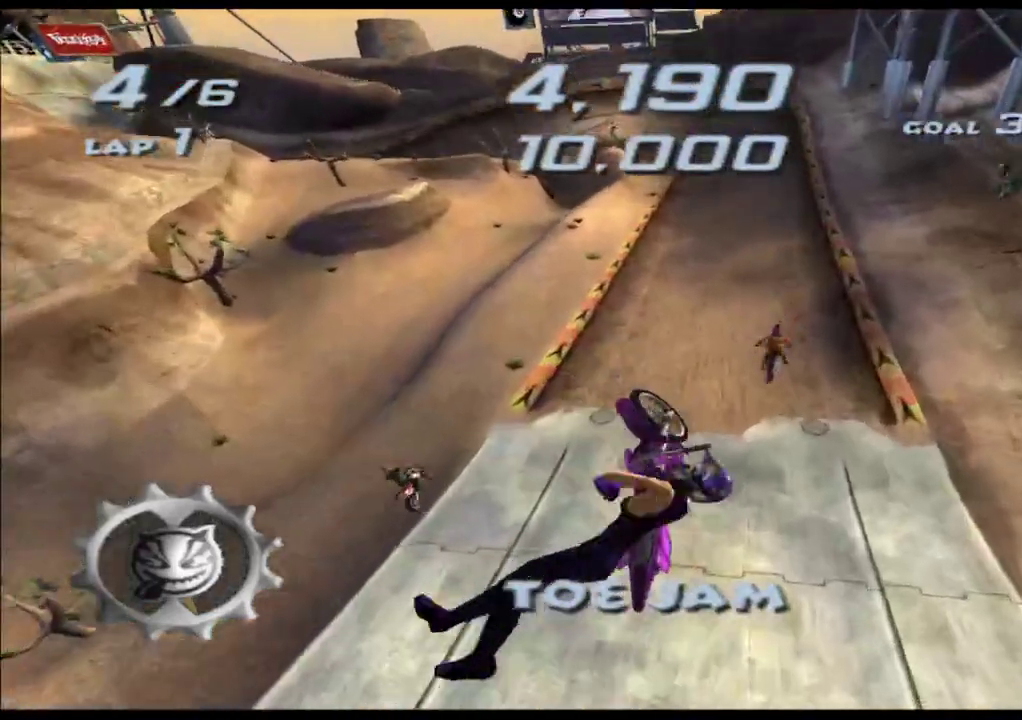
{"buttons": ["A", "X"], "left_stick": "center", "events": []}
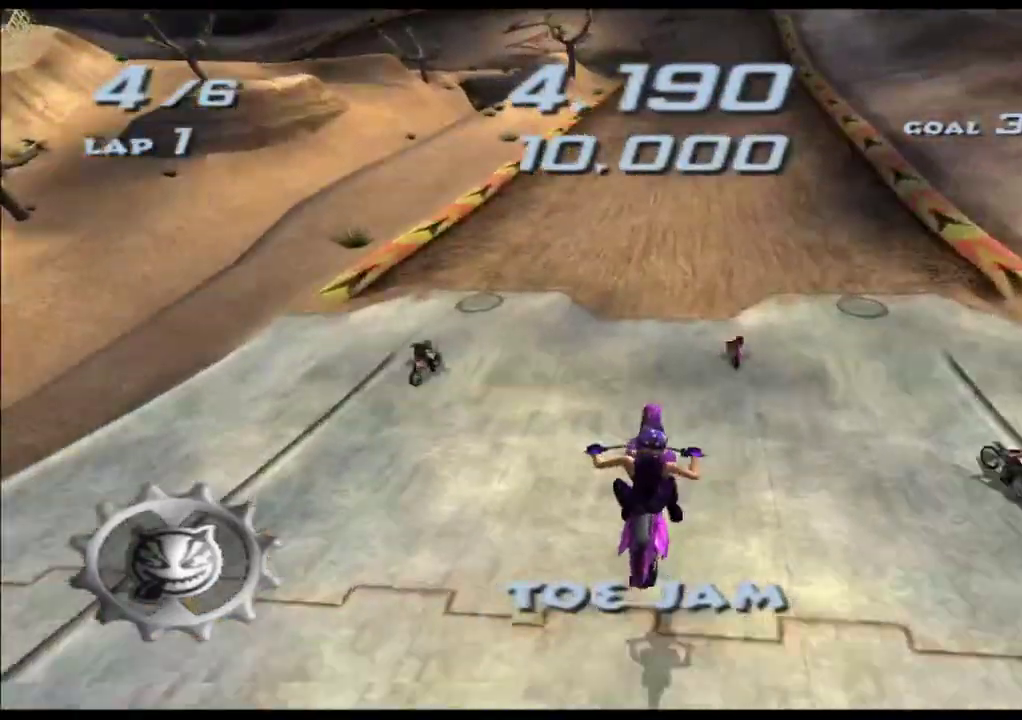
{"buttons": ["A", "X"], "left_stick": "center", "events": []}
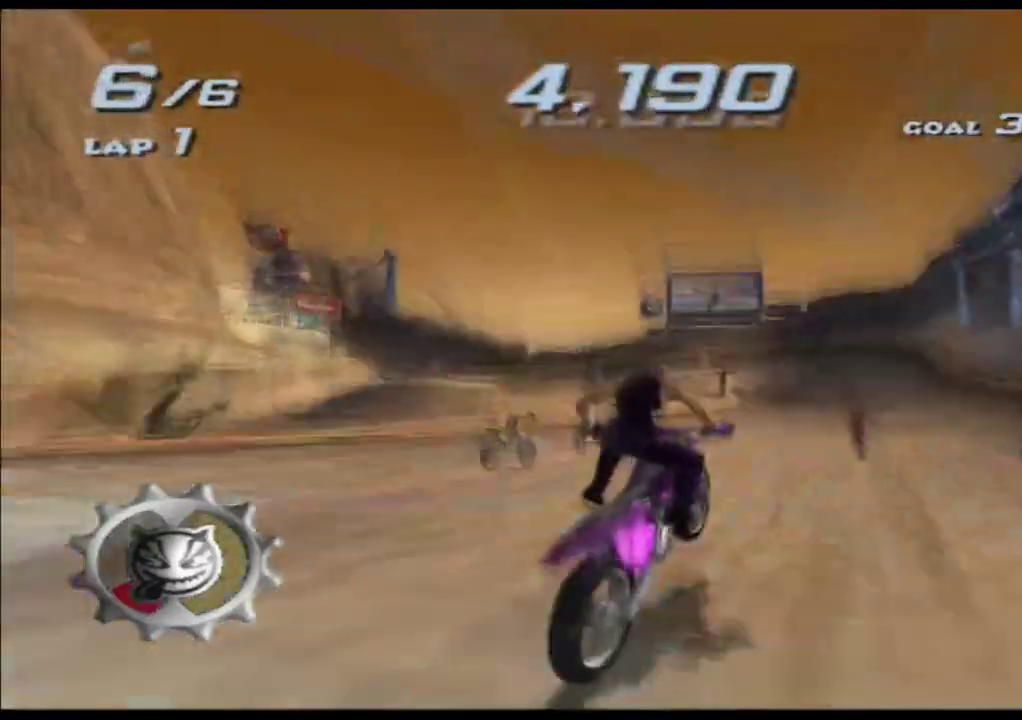
{"buttons": ["A", "X"], "left_stick": "center", "events": []}
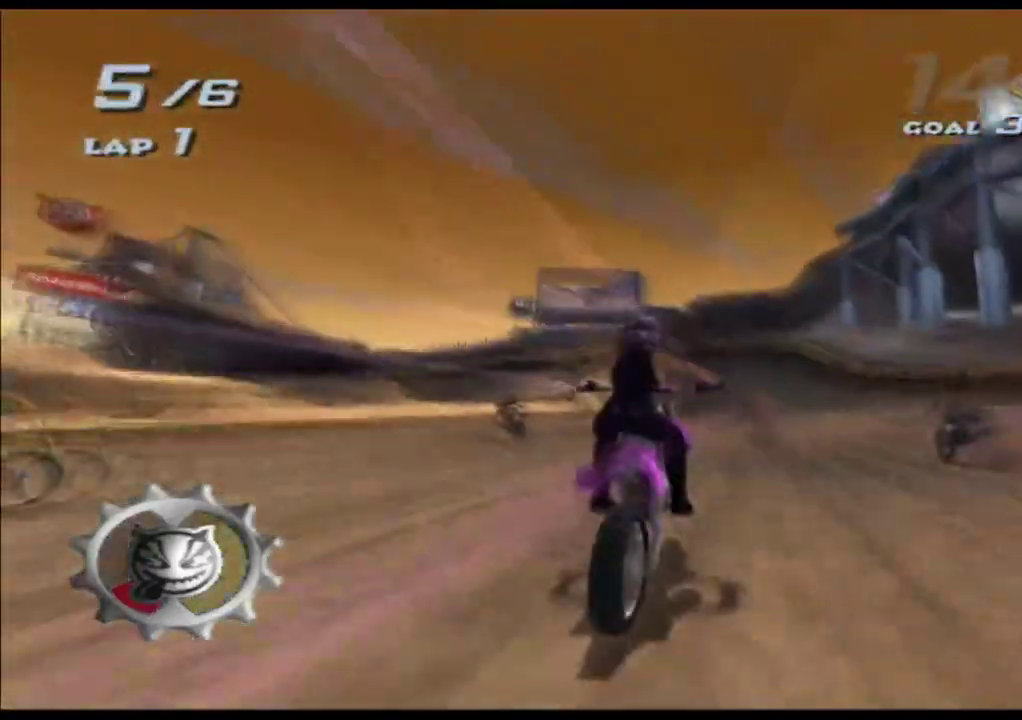
{"buttons": ["A", "X"], "left_stick": "center", "events": [[333, "left_stick", "left"], [433, "left_stick", "center"]]}
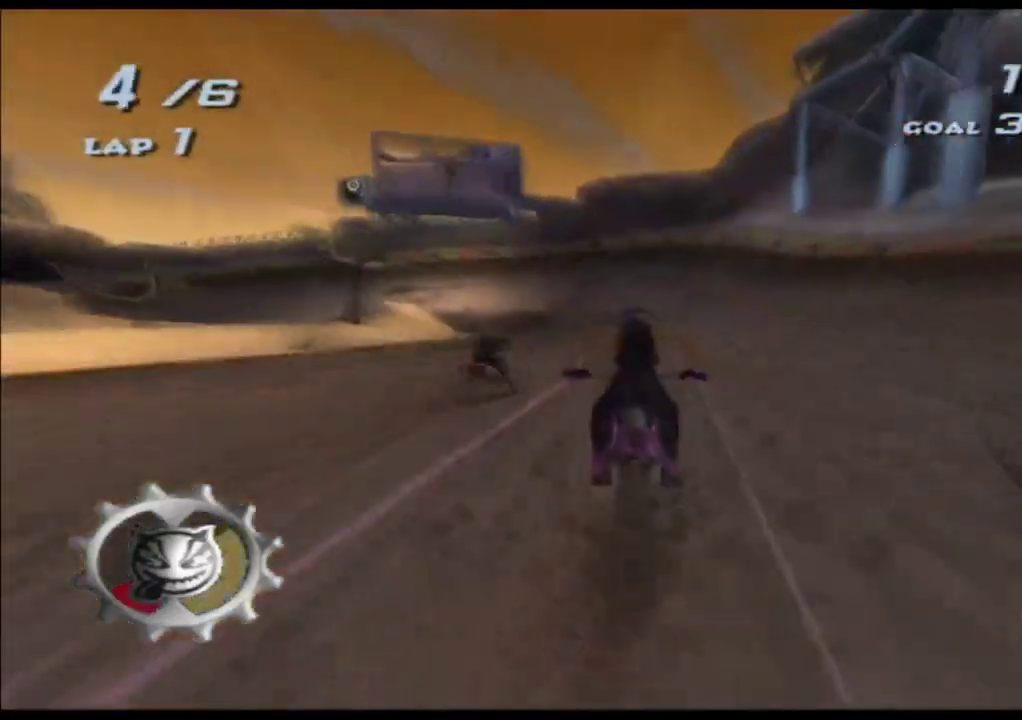
{"buttons": ["A", "X"], "left_stick": "center", "events": [[283, "left_stick", "left"], [467, "left_stick", "center"]]}
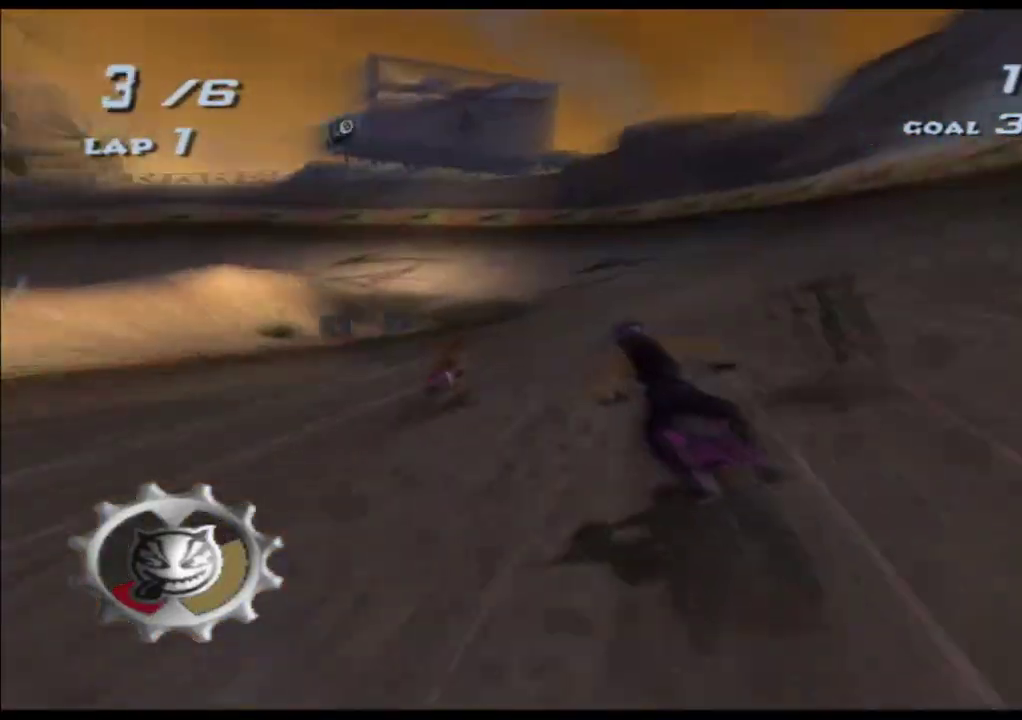
{"buttons": ["A", "X"], "left_stick": "center", "events": []}
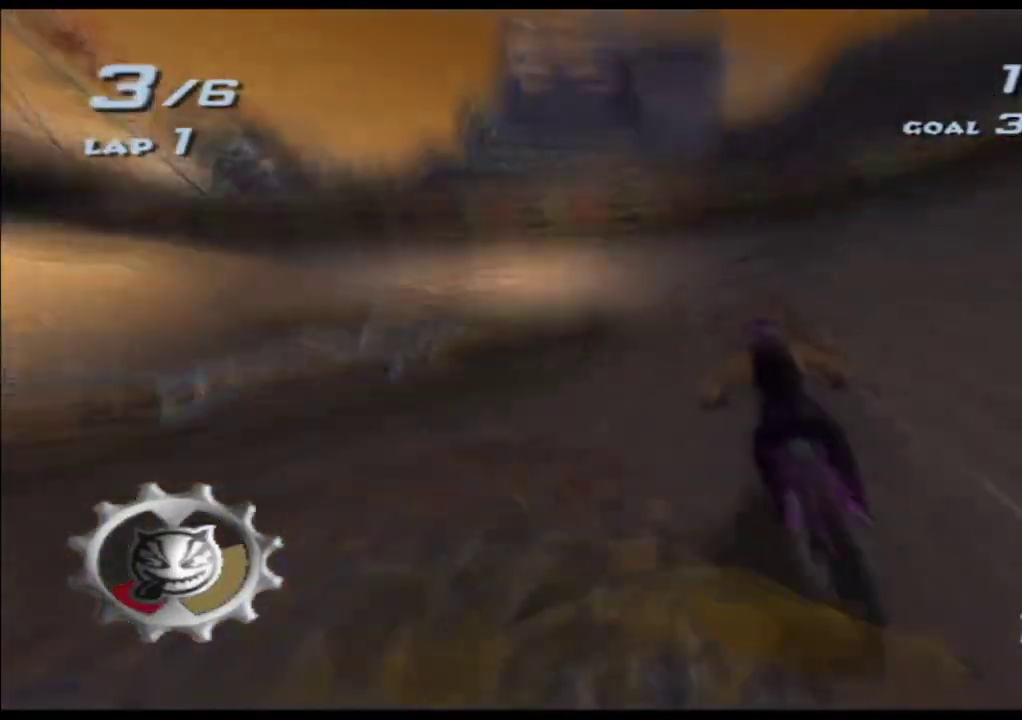
{"buttons": ["A", "X"], "left_stick": "left", "events": [[133, "left_stick", "left"]]}
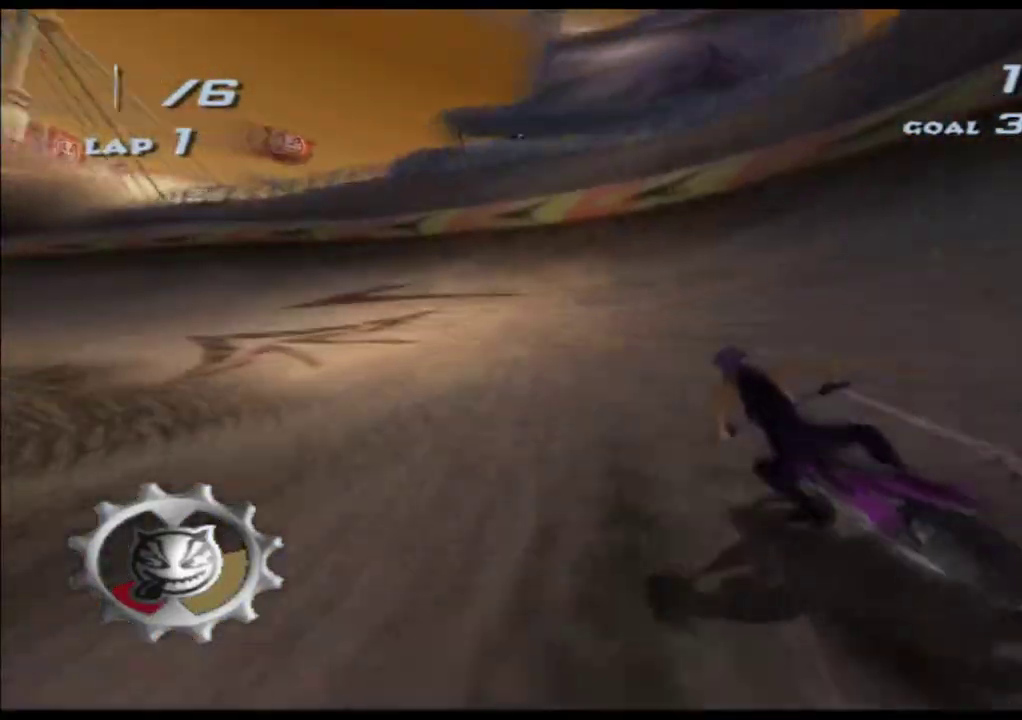
{"buttons": ["A", "X"], "left_stick": "left", "events": []}
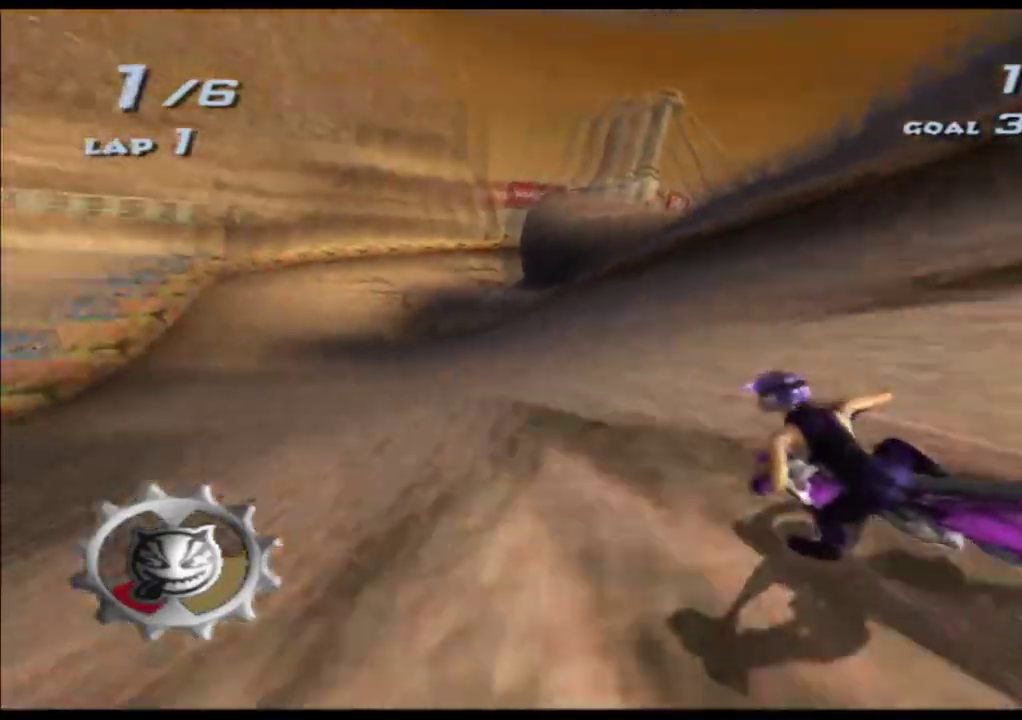
{"buttons": ["A", "X"], "left_stick": "center", "events": [[67, "left_stick", "center"], [367, "left_stick", "right"], [483, "left_stick", "center"]]}
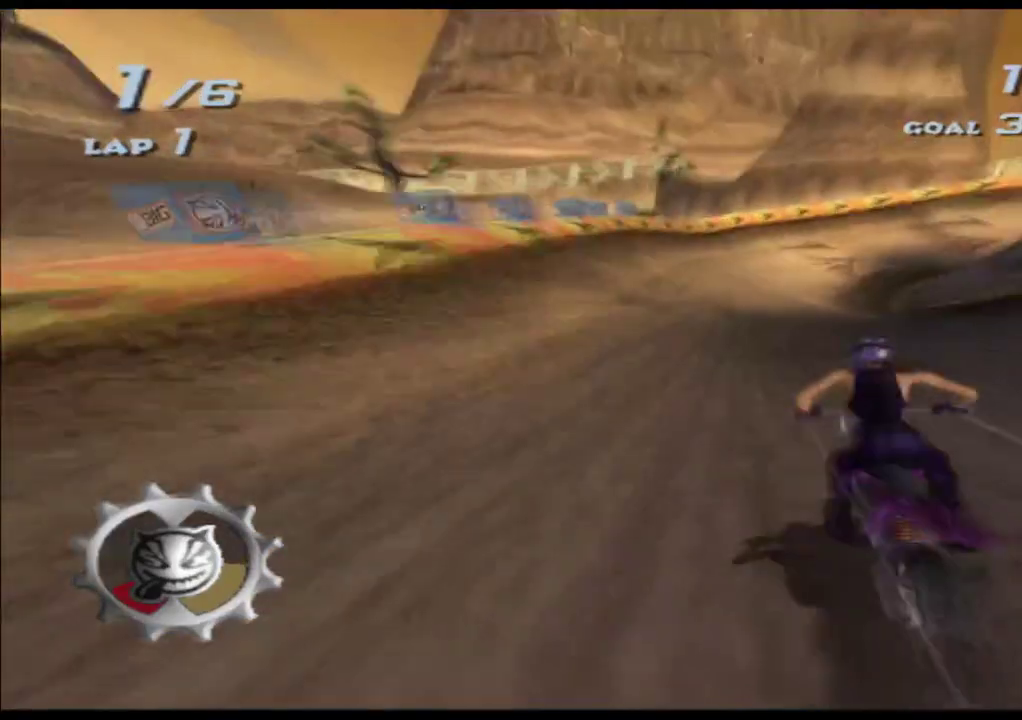
{"buttons": ["A", "X"], "left_stick": "center", "events": []}
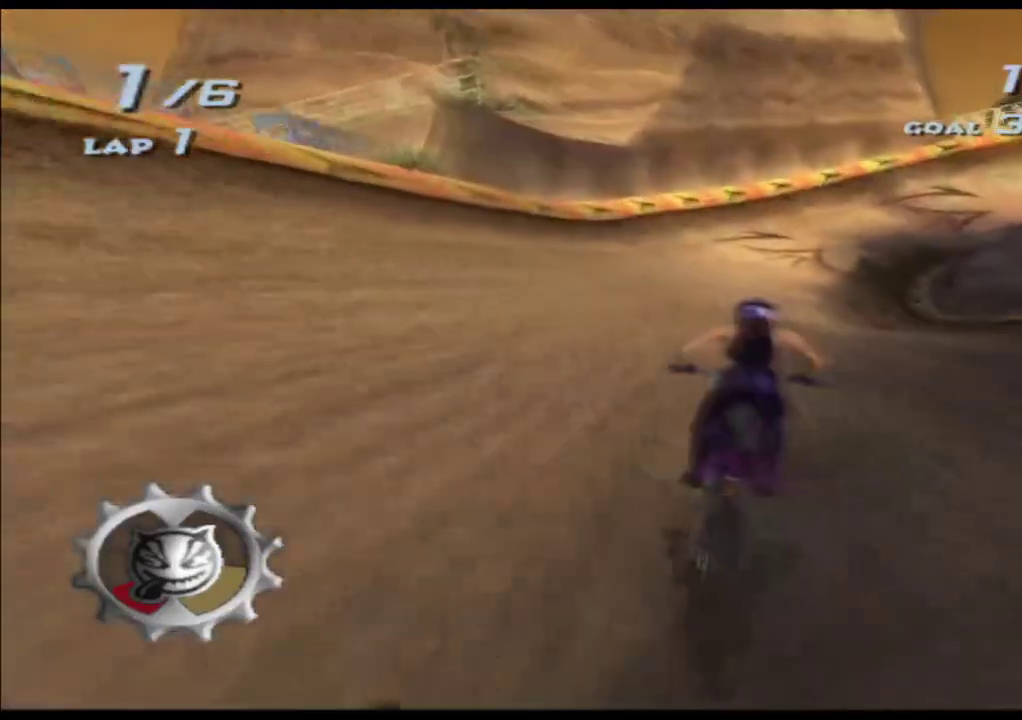
{"buttons": ["A", "X"], "left_stick": "center", "events": [[217, "left_stick", "right"], [333, "left_stick", "center"]]}
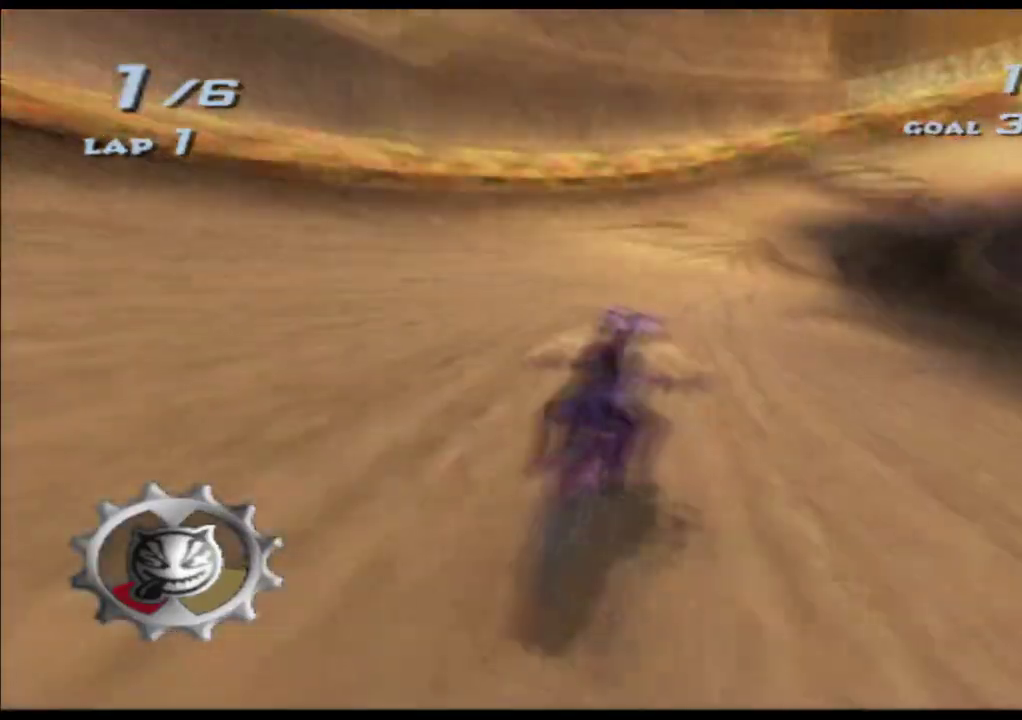
{"buttons": ["A", "X"], "left_stick": "right", "events": [[17, "left_stick", "right"], [217, "left_stick", "center"], [367, "left_stick", "right"]]}
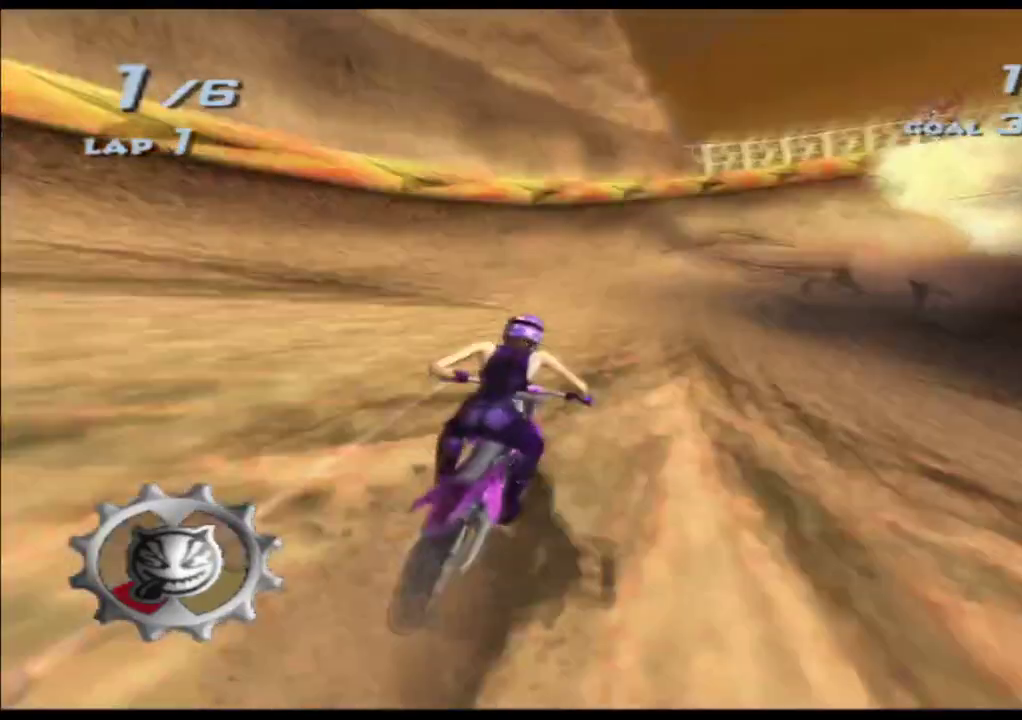
{"buttons": ["A", "X"], "left_stick": "center", "events": [[367, "left_stick", "center"]]}
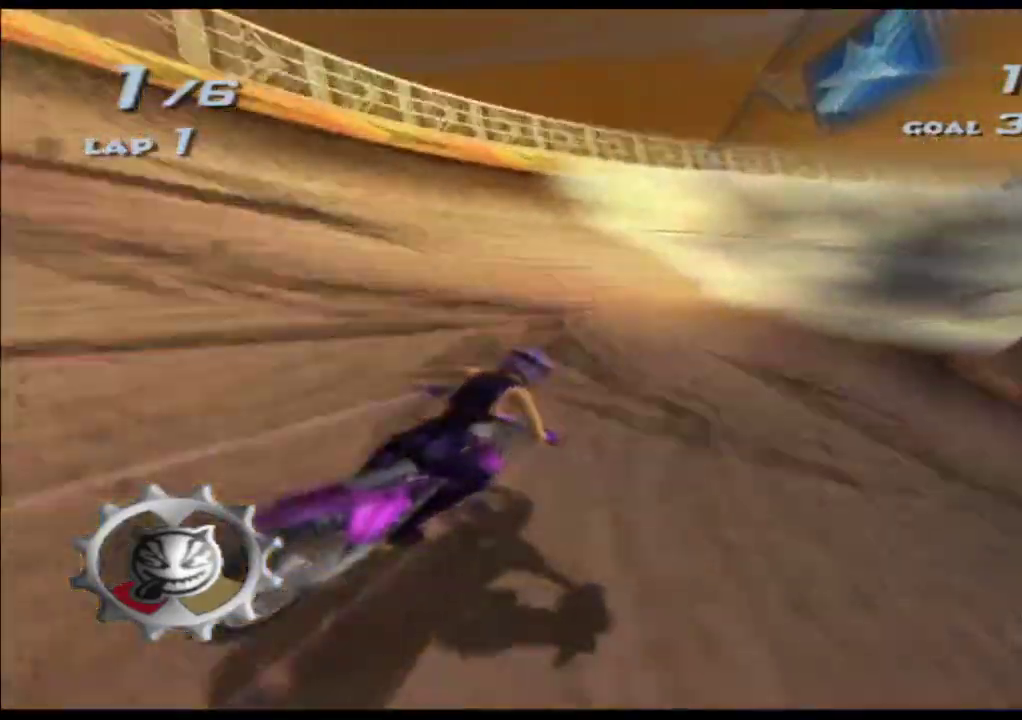
{"buttons": ["A", "X"], "left_stick": "center", "events": [[17, "left_stick", "right"], [467, "left_stick", "center"]]}
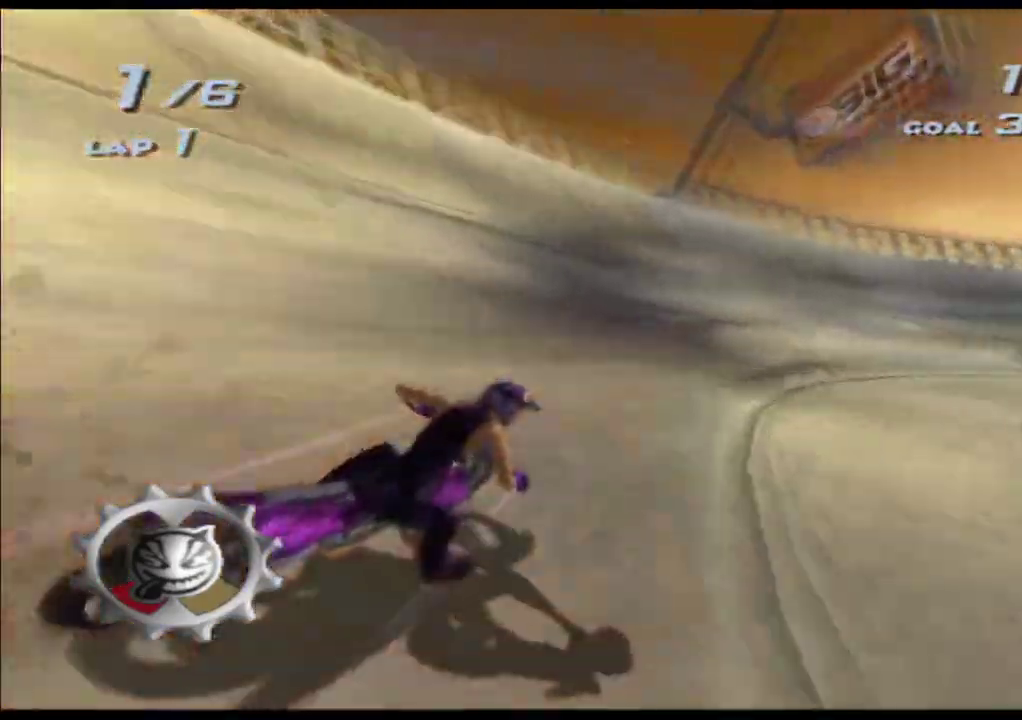
{"buttons": ["A", "X"], "left_stick": "right", "events": [[67, "left_stick", "right"]]}
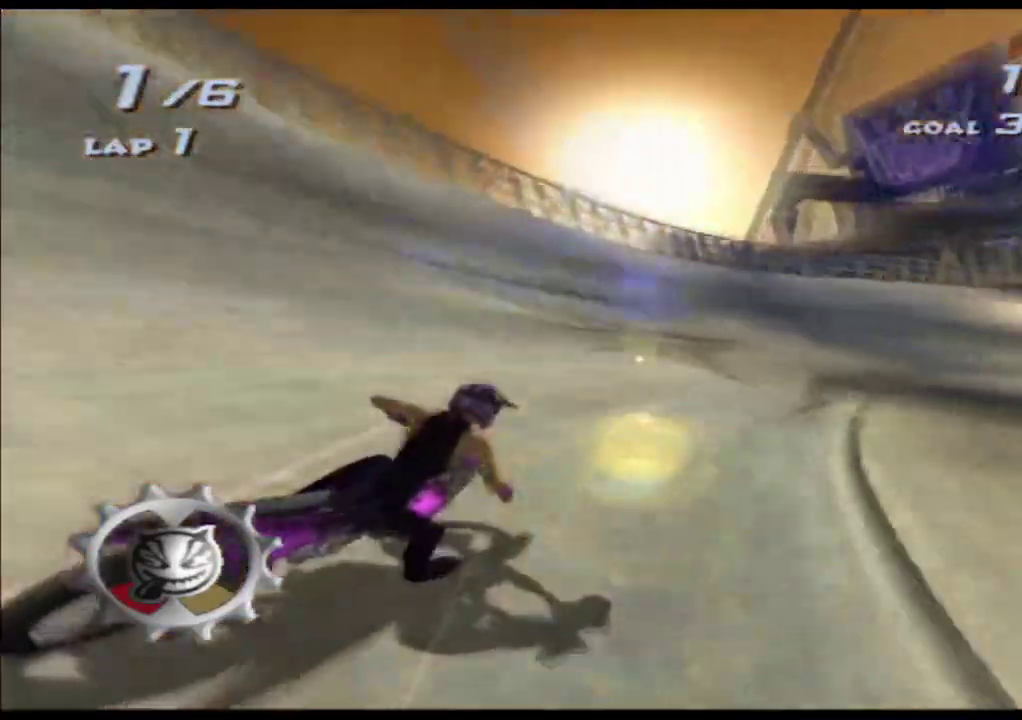
{"buttons": ["A", "X"], "left_stick": "right", "events": [[50, "left_stick", "center"], [317, "left_stick", "right"]]}
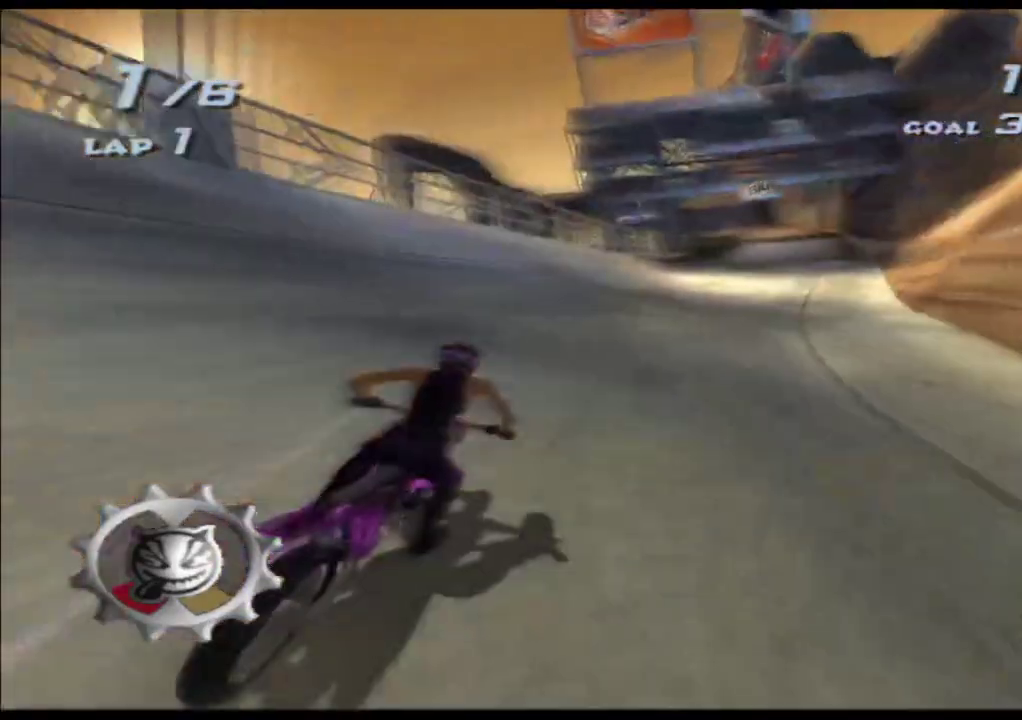
{"buttons": ["A", "X"], "left_stick": "center", "events": [[150, "left_stick", "center"]]}
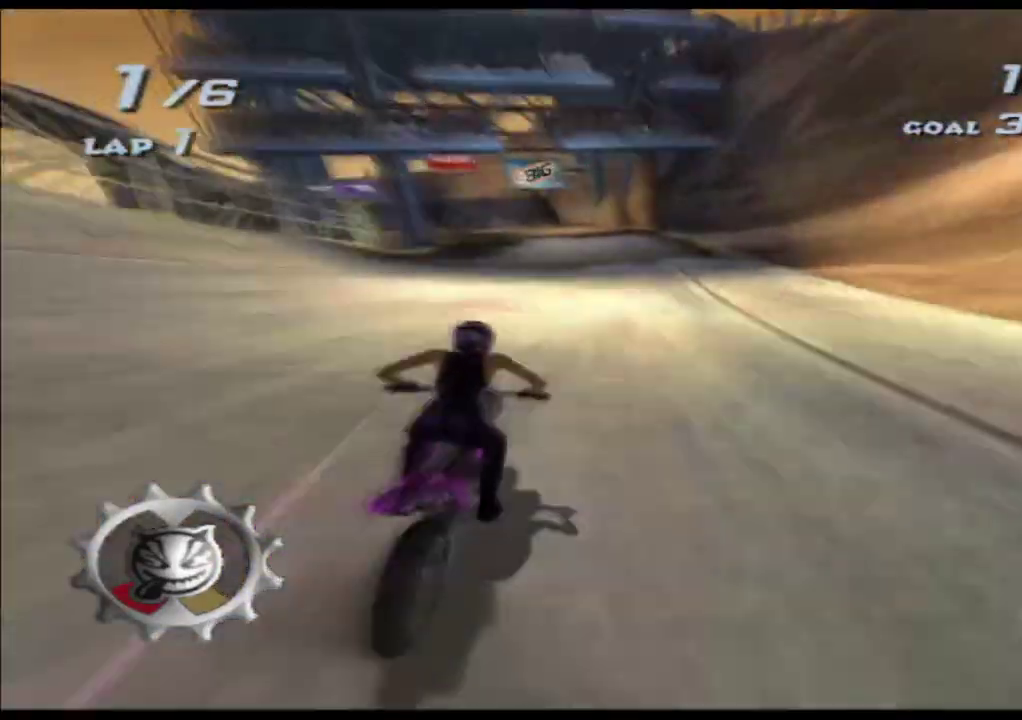
{"buttons": ["A", "X"], "left_stick": "center", "events": [[33, "R2", "down"], [83, "R2", "up"], [133, "left_stick", "right"], [267, "left_stick", "center"]]}
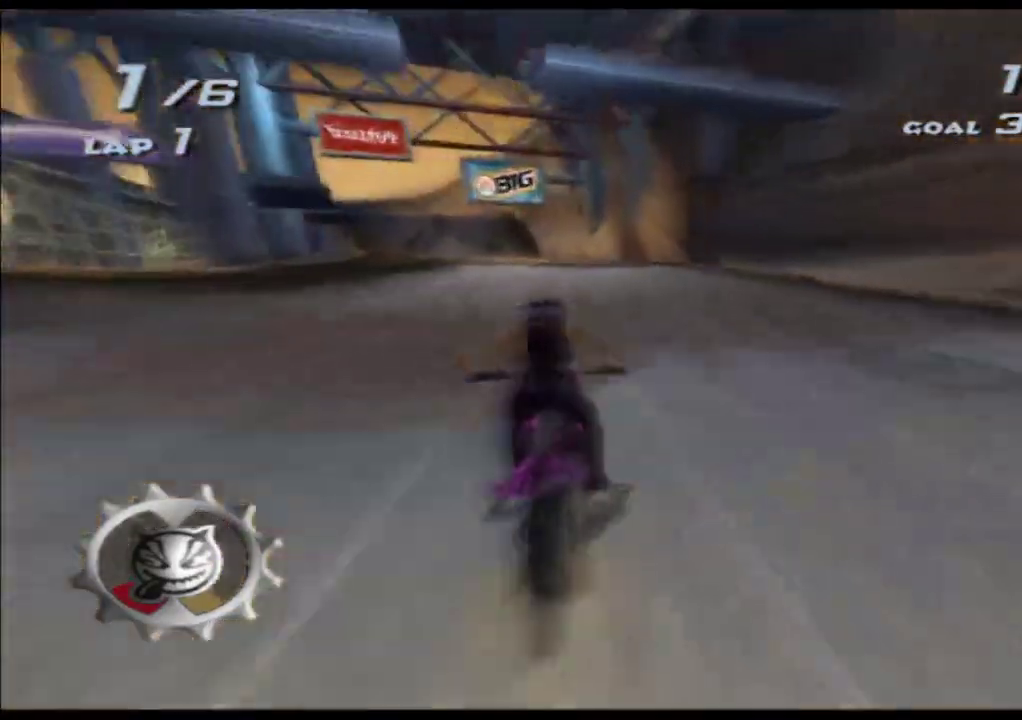
{"buttons": ["A", "X"], "left_stick": "left", "events": [[133, "left_stick", "left"], [283, "left_stick", "center"], [450, "left_stick", "left"]]}
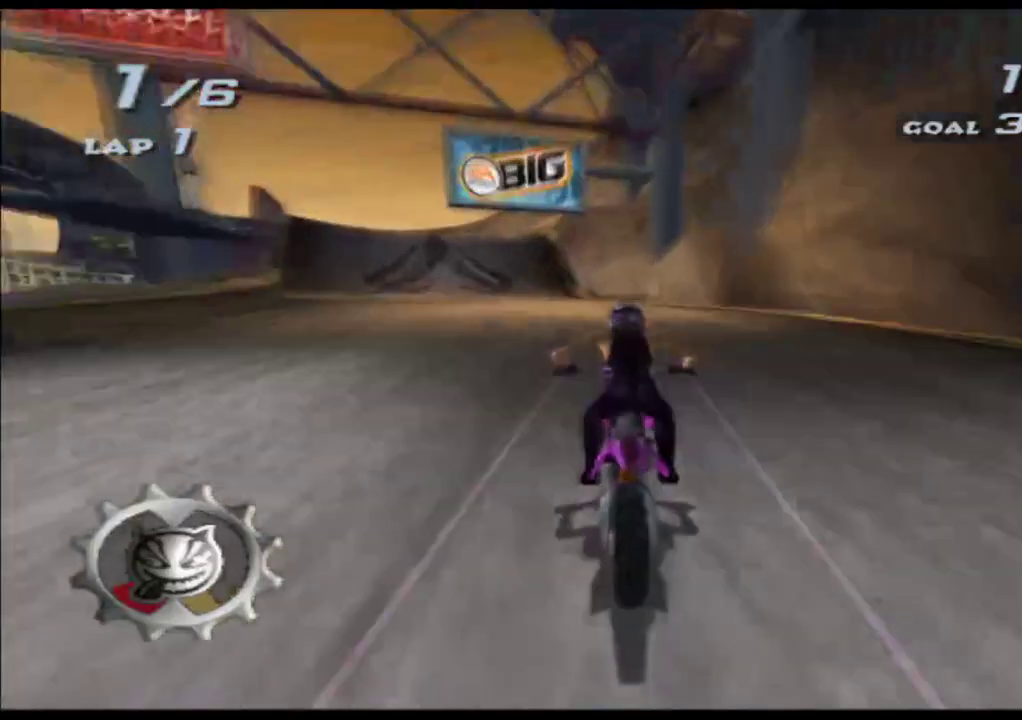
{"buttons": ["A", "X"], "left_stick": "left", "events": [[200, "left_stick", "center"], [417, "left_stick", "left"]]}
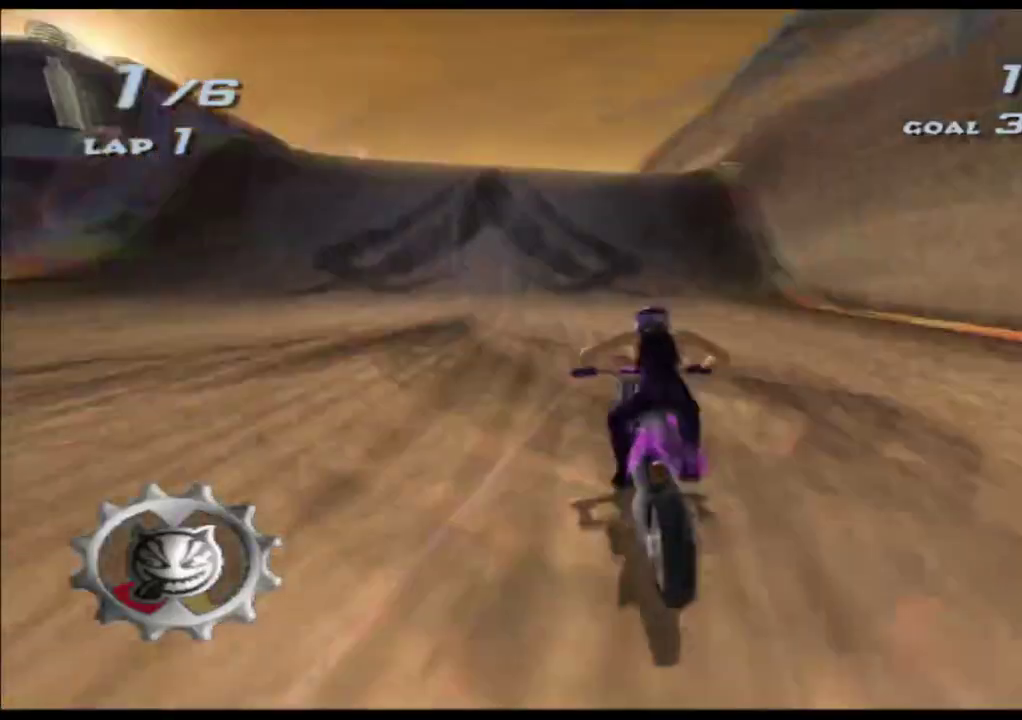
{"buttons": ["A", "X"], "left_stick": "up", "events": [[67, "left_stick", "center"], [400, "left_stick", "up"]]}
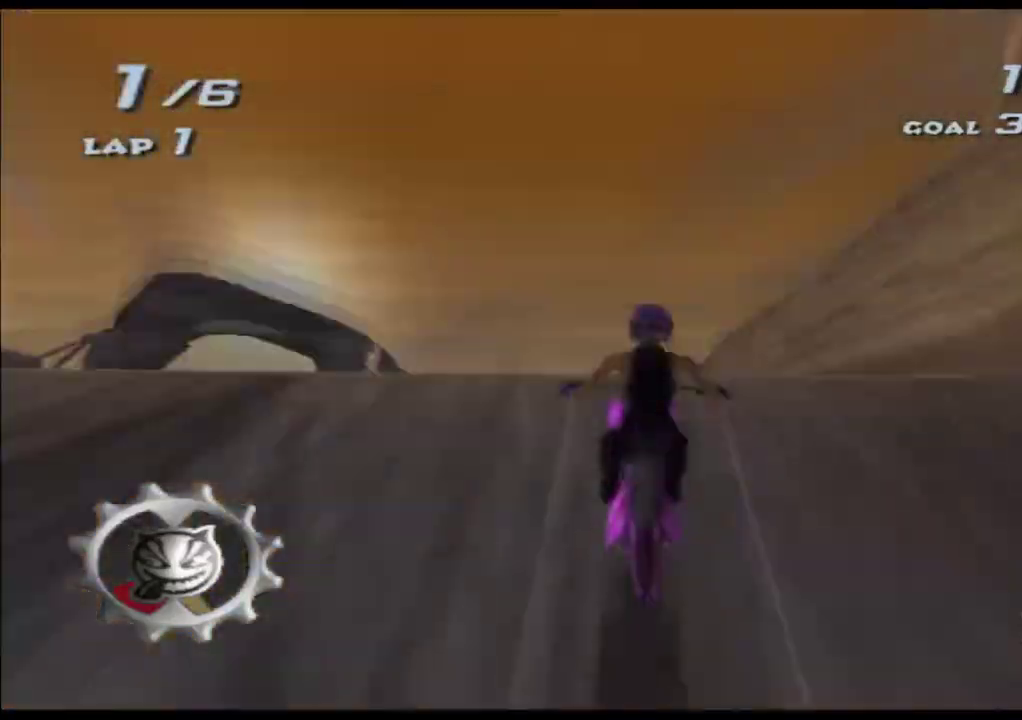
{"buttons": ["A", "X", "L1", "R2"], "left_stick": "up", "events": [[50, "R2", "down"], [50, "left_stick", "center"], [183, "left_stick", "left"], [450, "L1", "down"], [483, "left_stick", "up"]]}